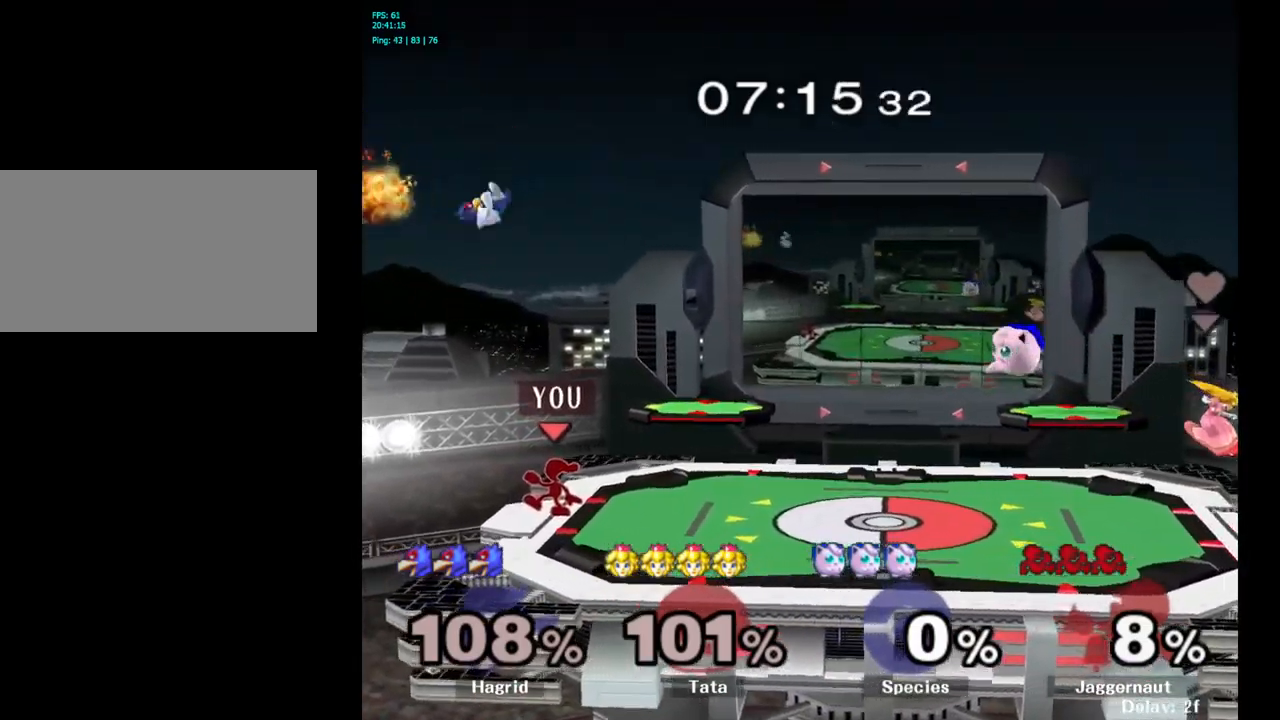
Gameplay with a controller (Nintendo layout); each line is a JSON object with the inputs held at the frame after it. "events" lists button and stick changes between this image and that frame as [ms after this image, input, new state], when the widget could be followed in between. Not read: L3 R3.
{"buttons": [], "left_stick": "right", "right_stick": "center", "events": [[50, "Y", "down"], [117, "A", "down"], [217, "Y", "up"], [317, "A", "up"], [417, "left_stick", "right"]]}
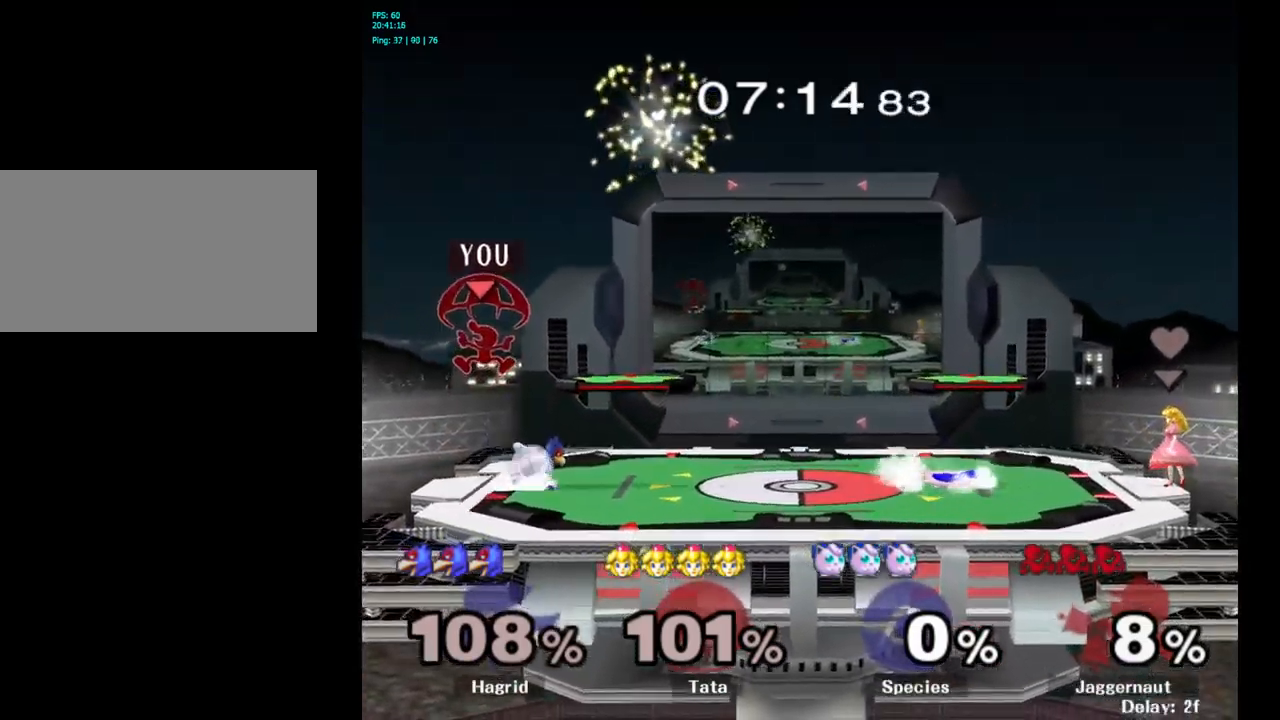
{"buttons": ["R1"], "left_stick": "center", "right_stick": "center", "events": [[483, "R1", "down"], [500, "left_stick", "center"]]}
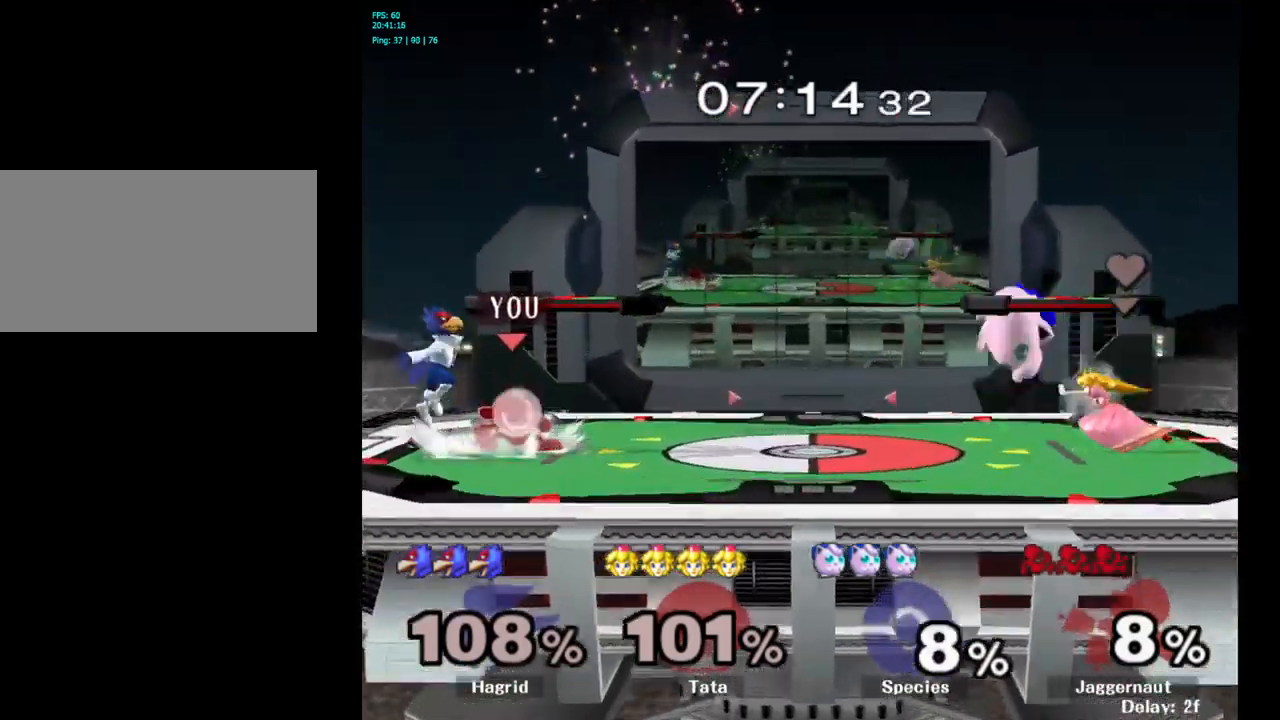
{"buttons": ["A", "R1"], "left_stick": "center", "right_stick": "center", "events": [[467, "A", "down"]]}
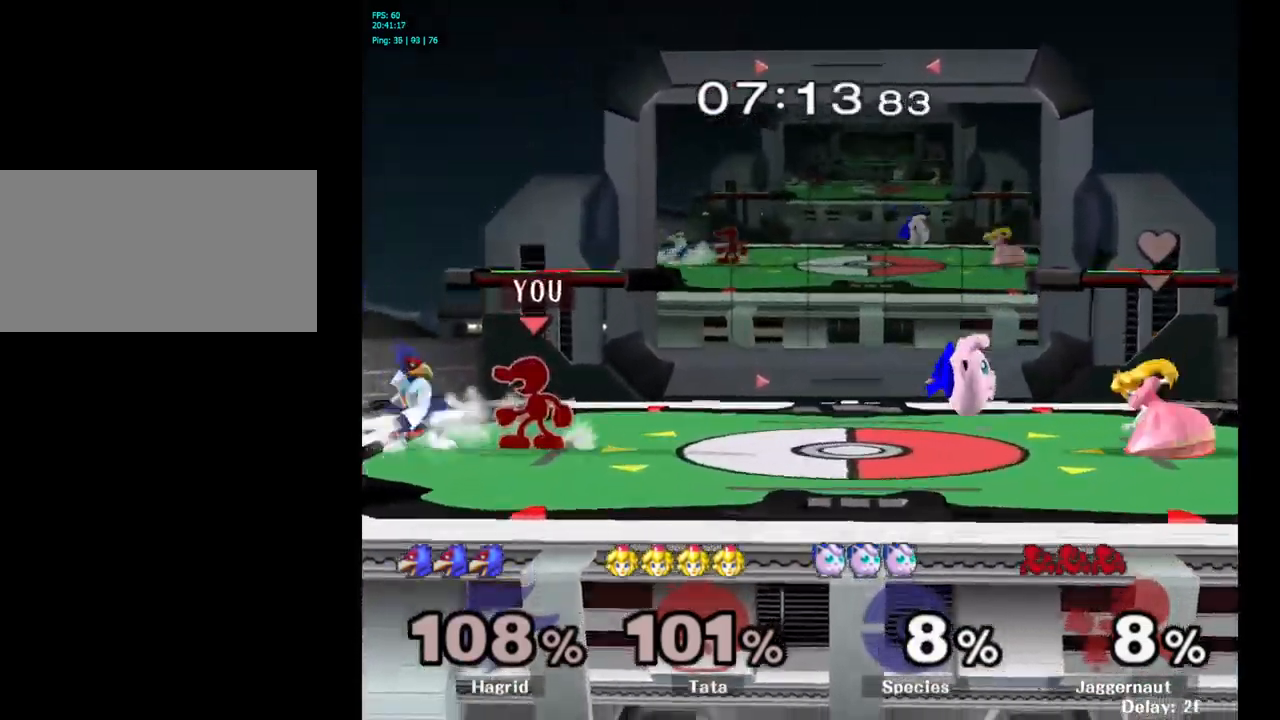
{"buttons": [], "left_stick": "left", "right_stick": "center", "events": [[100, "A", "up"], [150, "R1", "up"], [367, "left_stick", "left"]]}
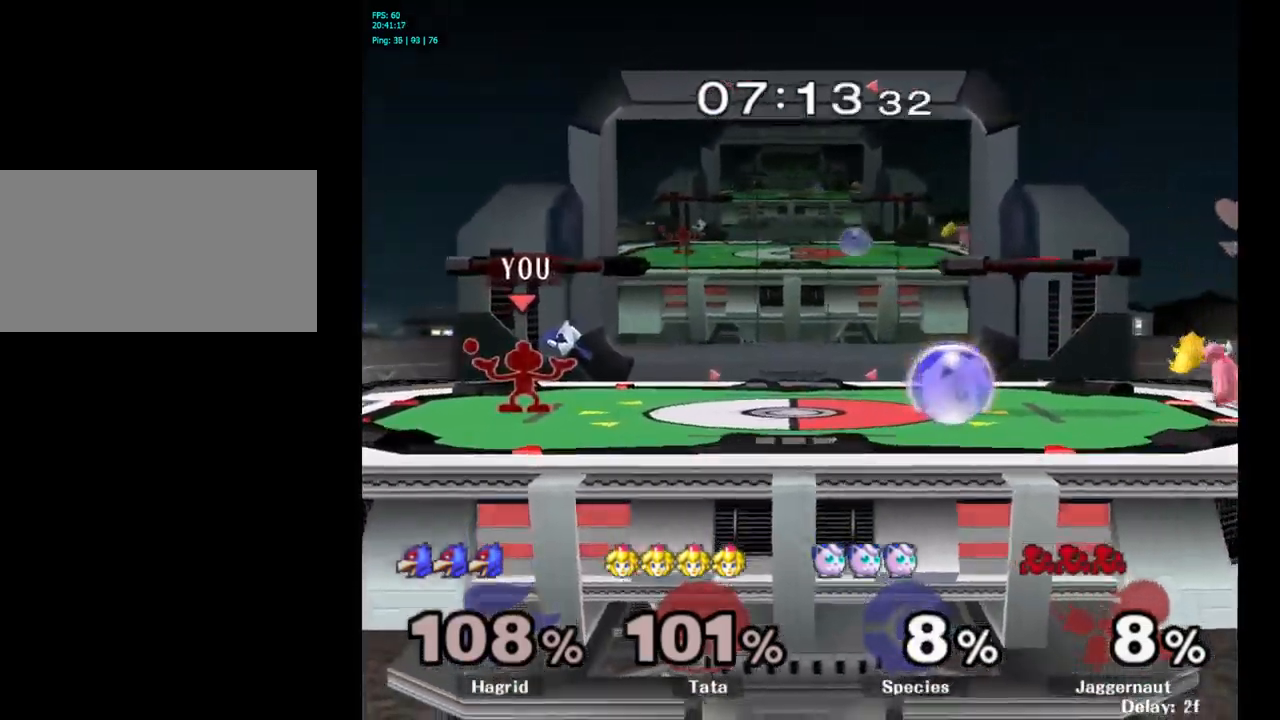
{"buttons": [], "left_stick": "left", "right_stick": "center", "events": []}
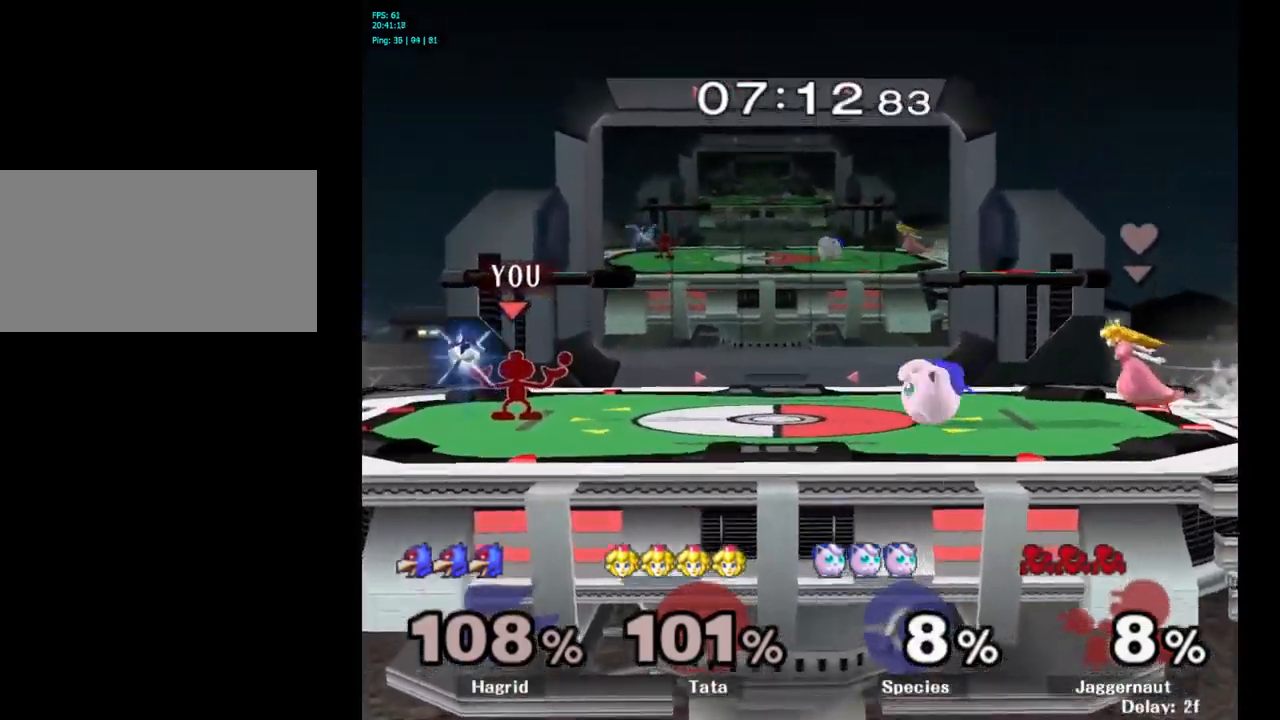
{"buttons": [], "left_stick": "left", "right_stick": "center", "events": [[283, "left_stick", "center"], [400, "left_stick", "left"]]}
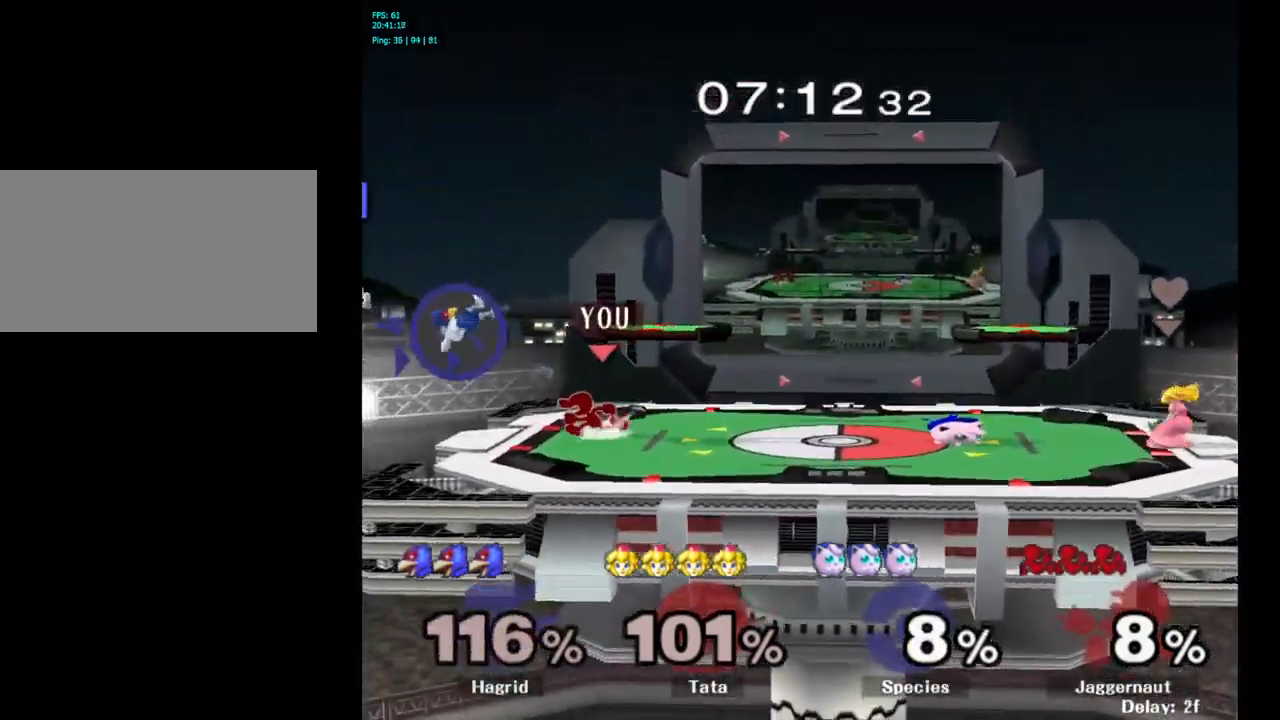
{"buttons": [], "left_stick": "down", "right_stick": "center", "events": [[83, "left_stick", "center"], [317, "left_stick", "down"]]}
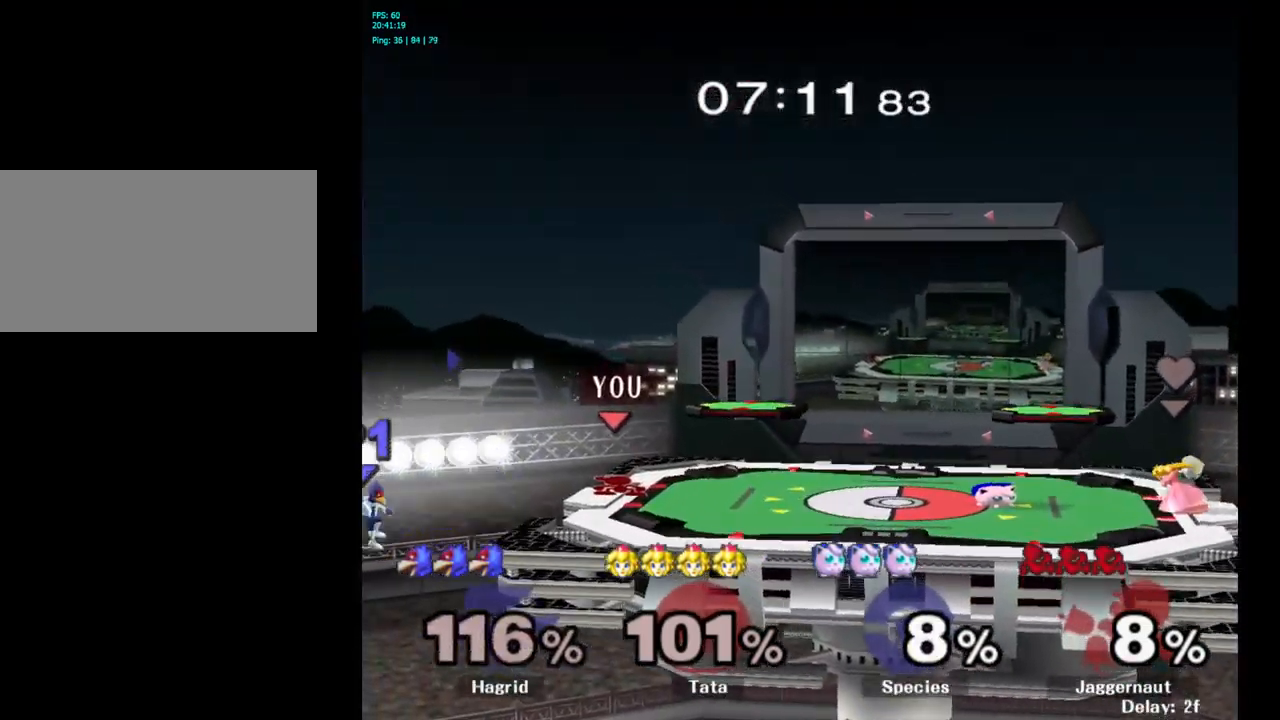
{"buttons": [], "left_stick": "left", "right_stick": "center", "events": [[150, "left_stick", "center"], [434, "left_stick", "left"]]}
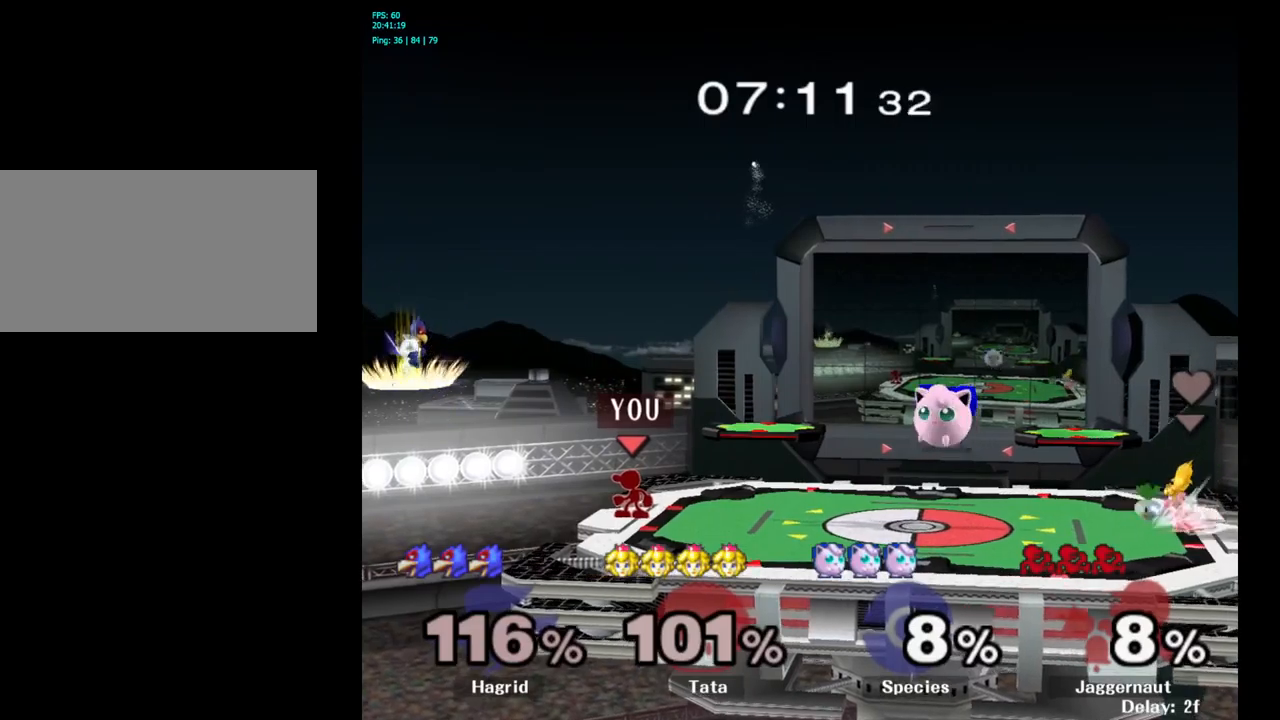
{"buttons": ["A"], "left_stick": "center", "right_stick": "center", "events": [[134, "left_stick", "center"], [334, "Y", "down"], [384, "Y", "up"], [450, "A", "down"]]}
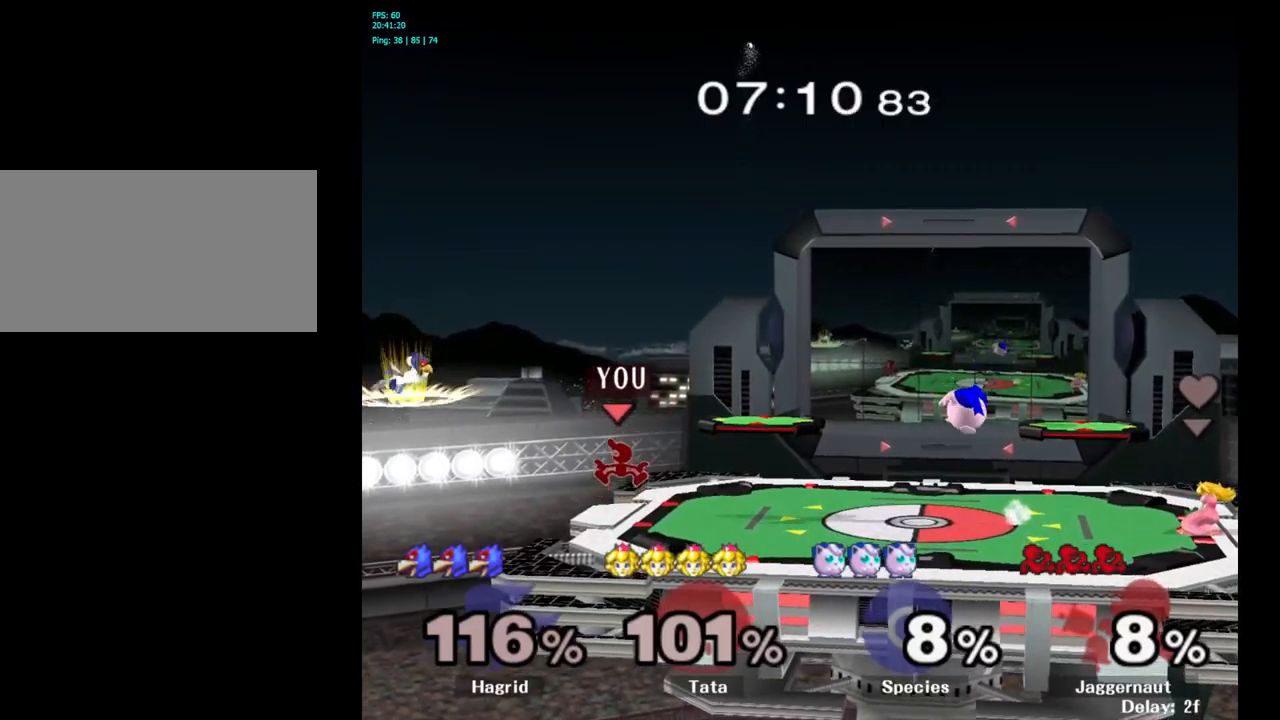
{"buttons": ["R1"], "left_stick": "down", "right_stick": "center", "events": [[34, "A", "up"], [167, "left_stick", "right"], [384, "R1", "down"], [484, "left_stick", "down"]]}
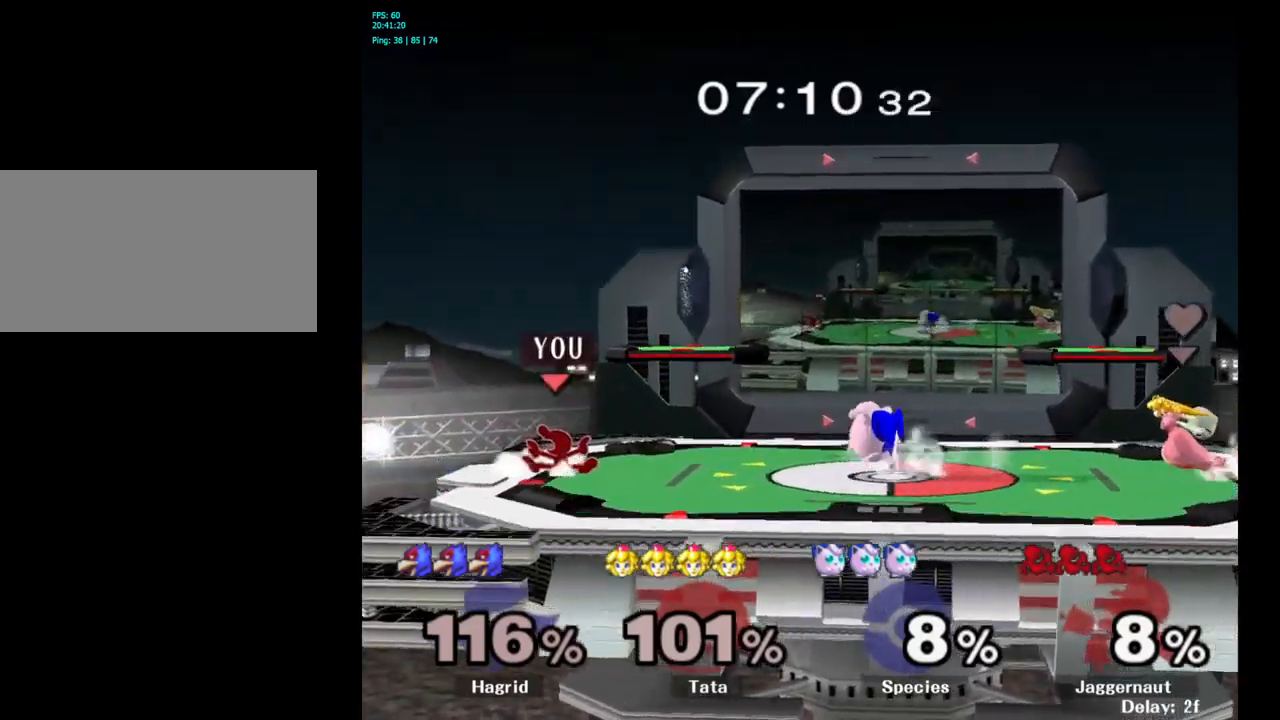
{"buttons": ["A"], "left_stick": "left", "right_stick": "center", "events": [[67, "R1", "up"], [100, "left_stick", "center"], [184, "Y", "down"], [200, "left_stick", "down-right"], [267, "R1", "down"], [350, "Y", "up"], [367, "R1", "up"], [384, "left_stick", "center"], [484, "A", "down"], [484, "left_stick", "left"]]}
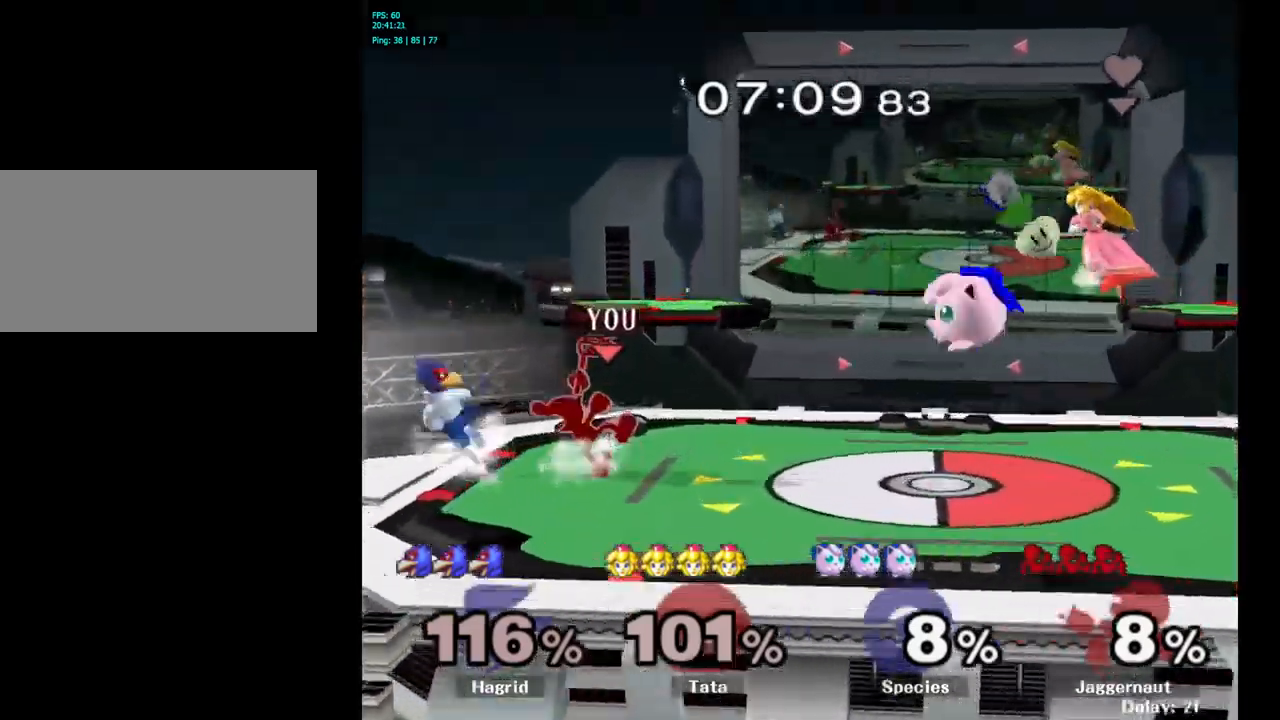
{"buttons": [], "left_stick": "center", "right_stick": "center", "events": [[34, "left_stick", "center"], [50, "A", "up"], [350, "left_stick", "left"], [484, "left_stick", "center"]]}
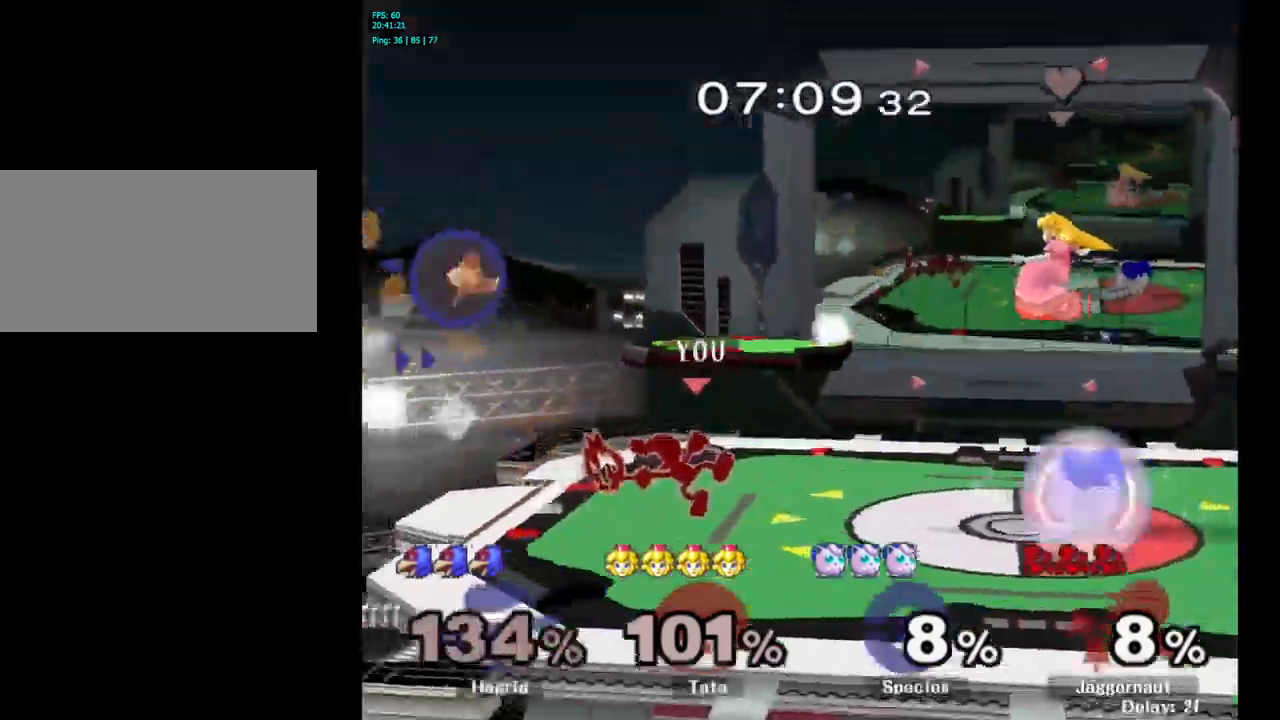
{"buttons": ["R1"], "left_stick": "center", "right_stick": "center", "events": [[350, "Y", "down"], [350, "left_stick", "down-left"], [400, "R1", "down"], [500, "Y", "up"], [500, "left_stick", "center"]]}
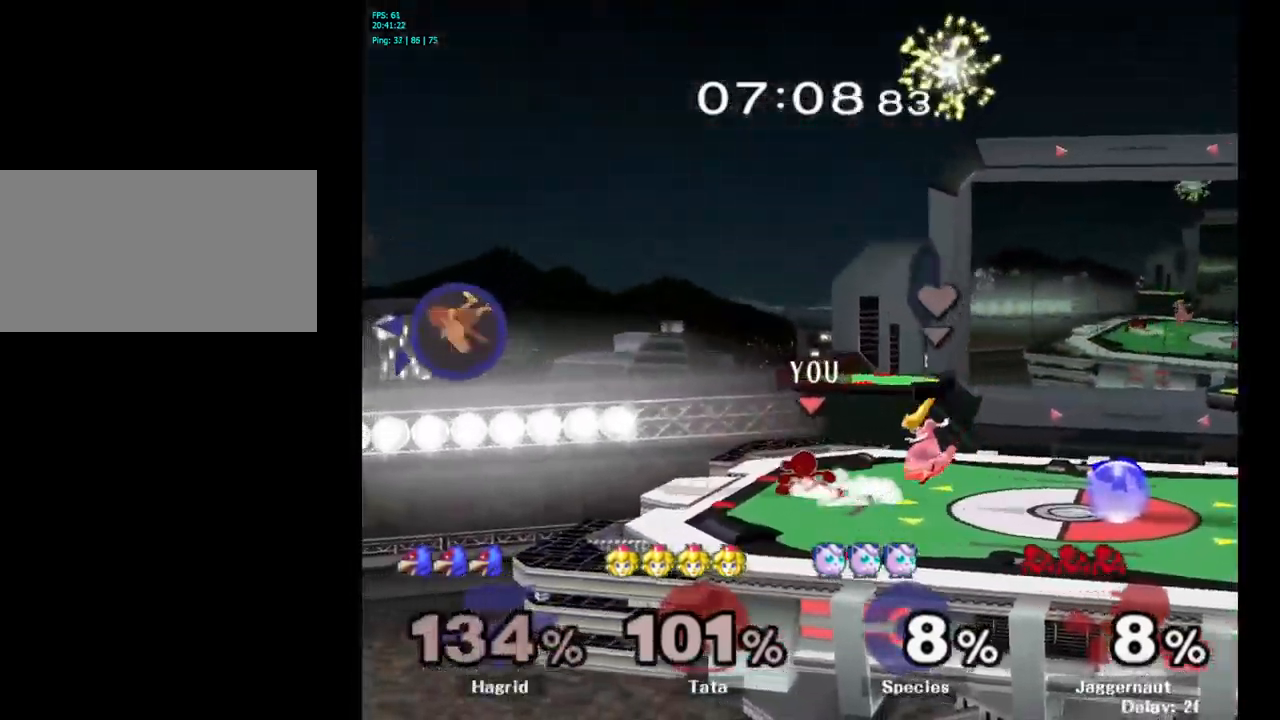
{"buttons": [], "left_stick": "center", "right_stick": "center", "events": [[34, "R1", "up"], [117, "left_stick", "right"], [217, "left_stick", "left"], [334, "left_stick", "right"], [400, "left_stick", "left"], [484, "left_stick", "center"]]}
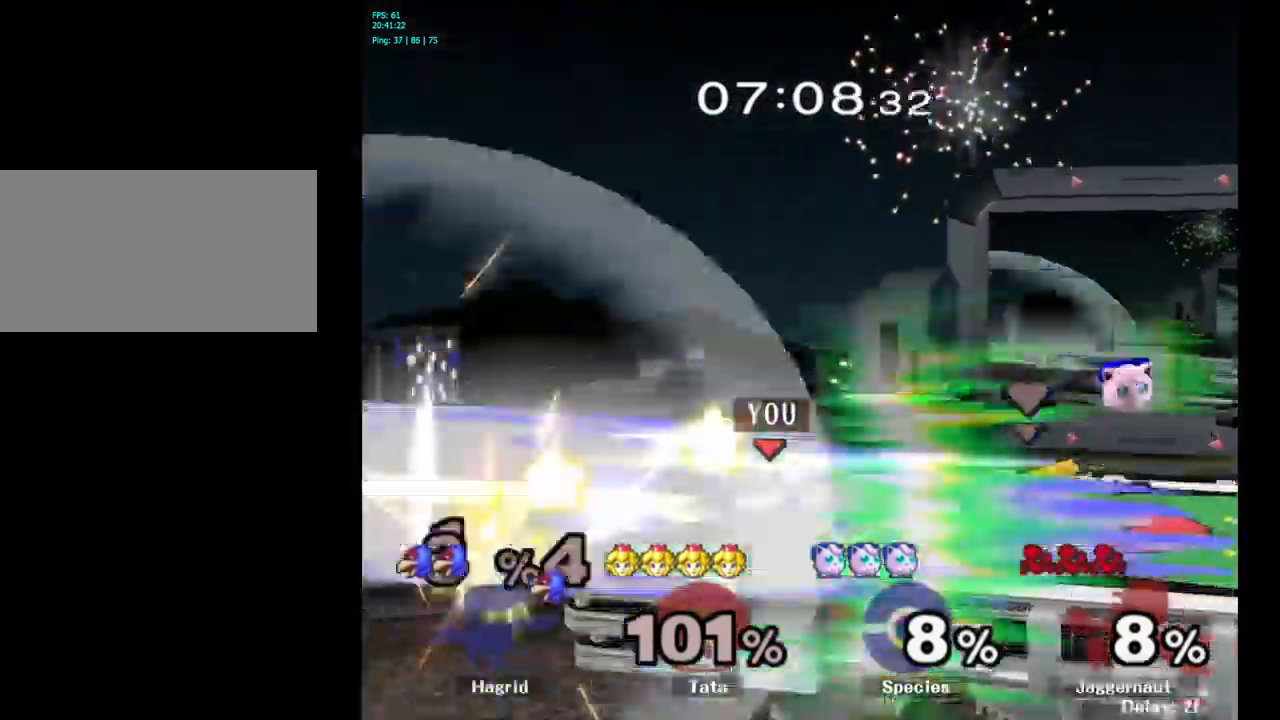
{"buttons": ["Y"], "left_stick": "down-right", "right_stick": "center", "events": [[84, "left_stick", "right"], [150, "Y", "down"], [317, "left_stick", "down-right"]]}
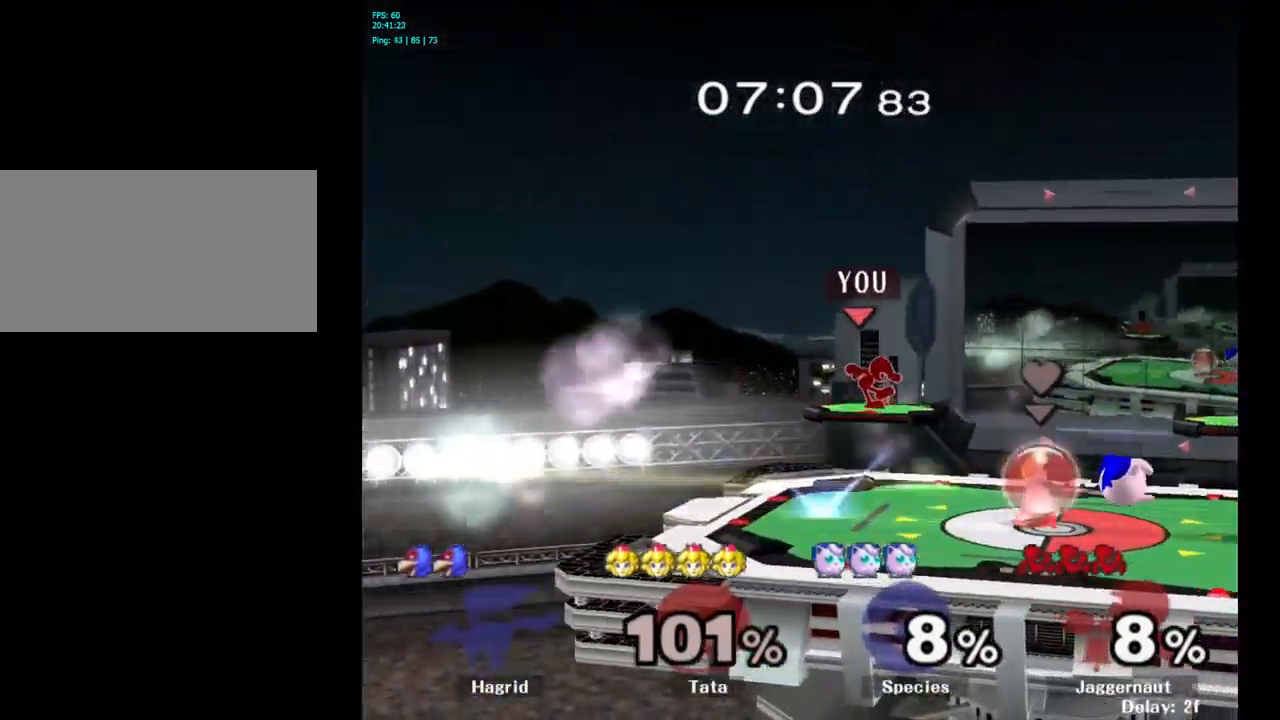
{"buttons": [], "left_stick": "right", "right_stick": "center", "events": [[50, "R1", "down"], [84, "Y", "up"], [100, "left_stick", "down-left"], [150, "left_stick", "center"], [184, "R1", "up"], [450, "left_stick", "right"]]}
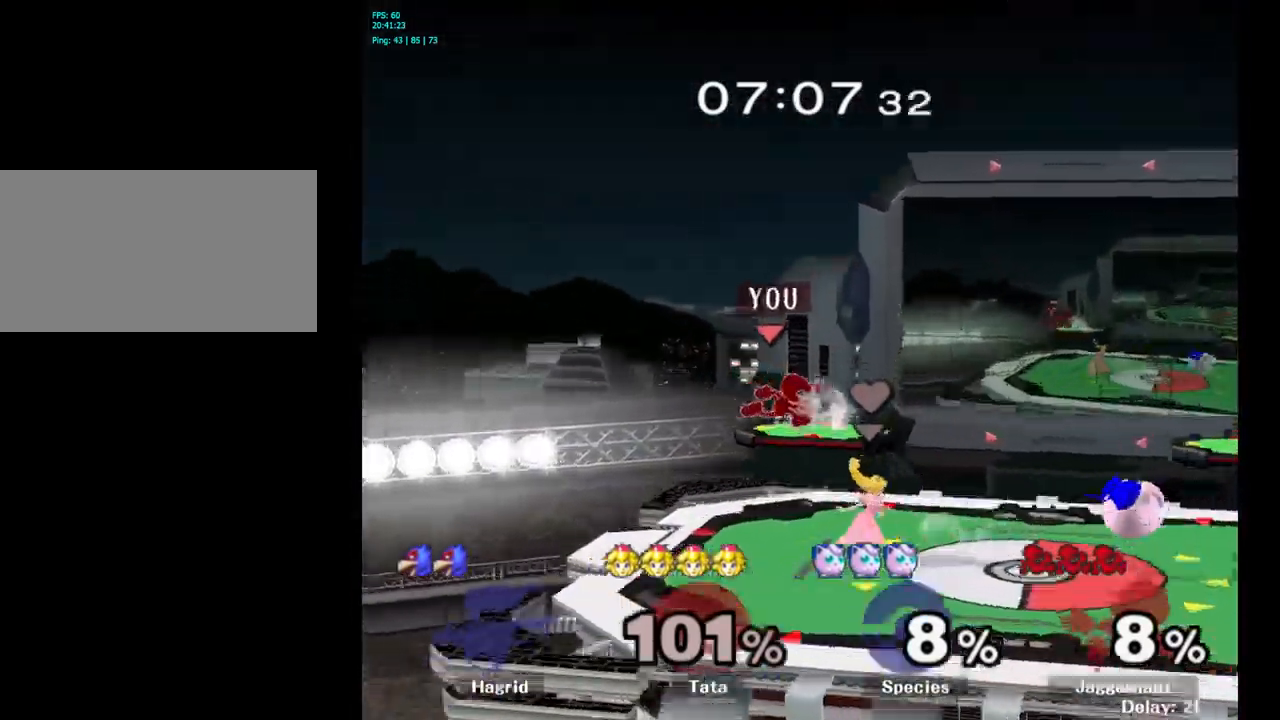
{"buttons": ["Y"], "left_stick": "right", "right_stick": "center", "events": [[67, "left_stick", "left"], [150, "left_stick", "right"], [350, "Y", "down"]]}
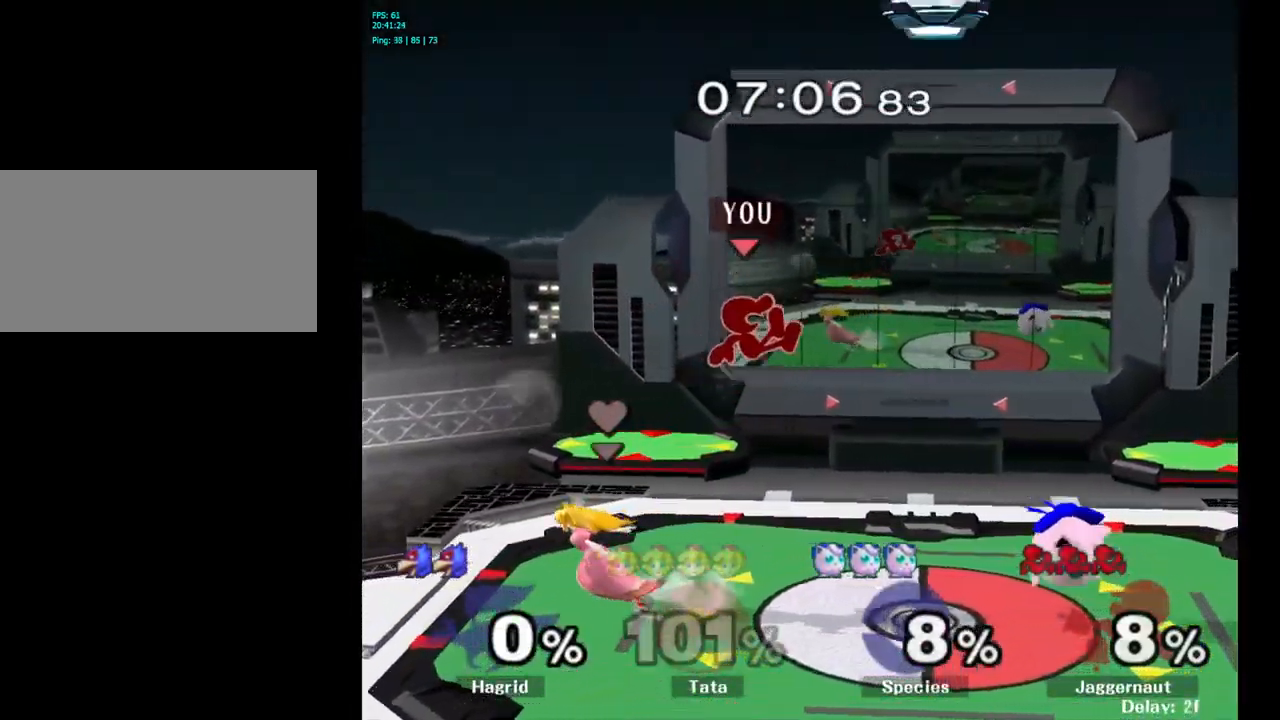
{"buttons": [], "left_stick": "down", "right_stick": "center", "events": [[134, "Y", "up"], [317, "left_stick", "center"], [384, "left_stick", "down"]]}
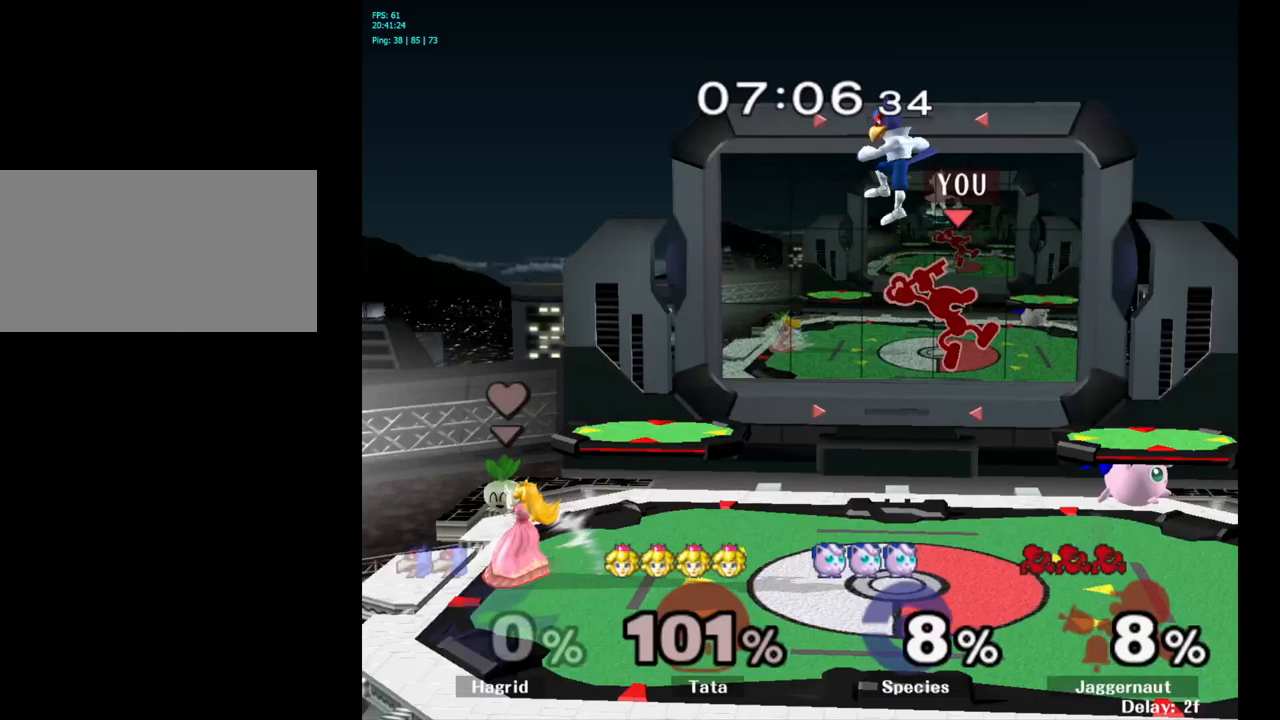
{"buttons": [], "left_stick": "right", "right_stick": "center", "events": [[100, "left_stick", "right"], [217, "R1", "down"], [300, "left_stick", "down"], [383, "R1", "up"], [400, "left_stick", "center"], [500, "left_stick", "right"]]}
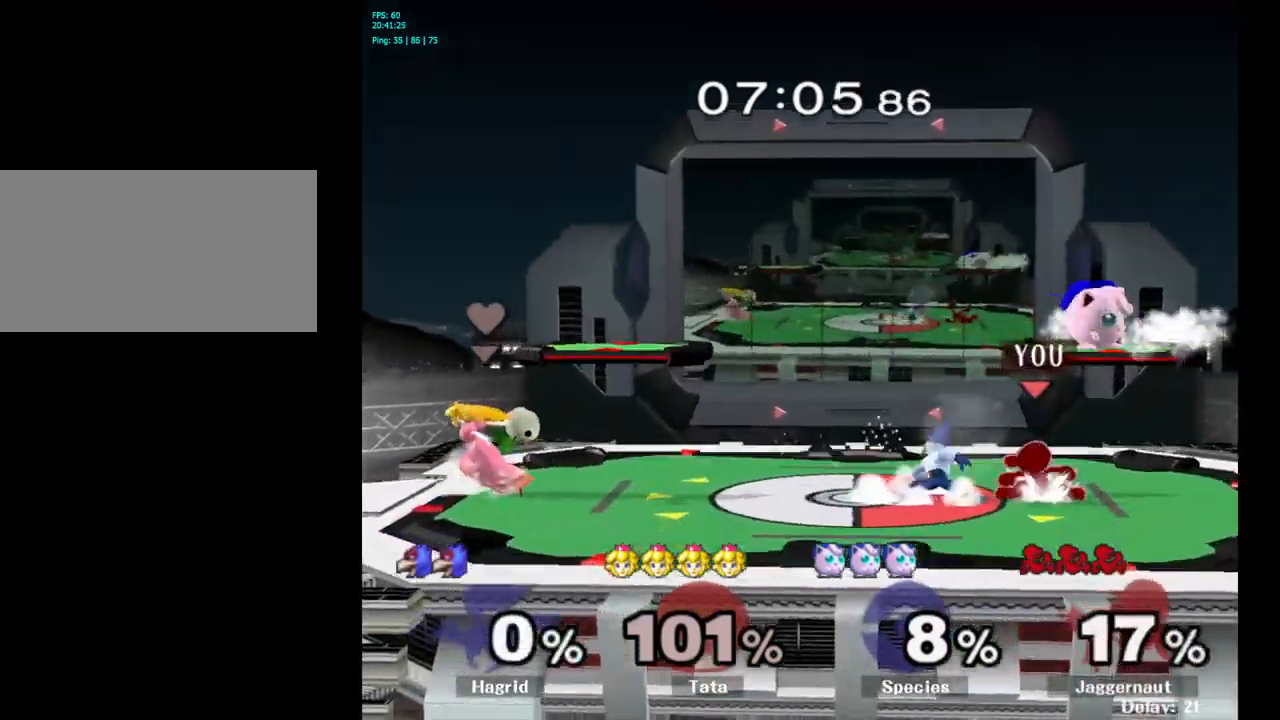
{"buttons": [], "left_stick": "right", "right_stick": "center", "events": [[267, "left_stick", "center"], [333, "left_stick", "right"]]}
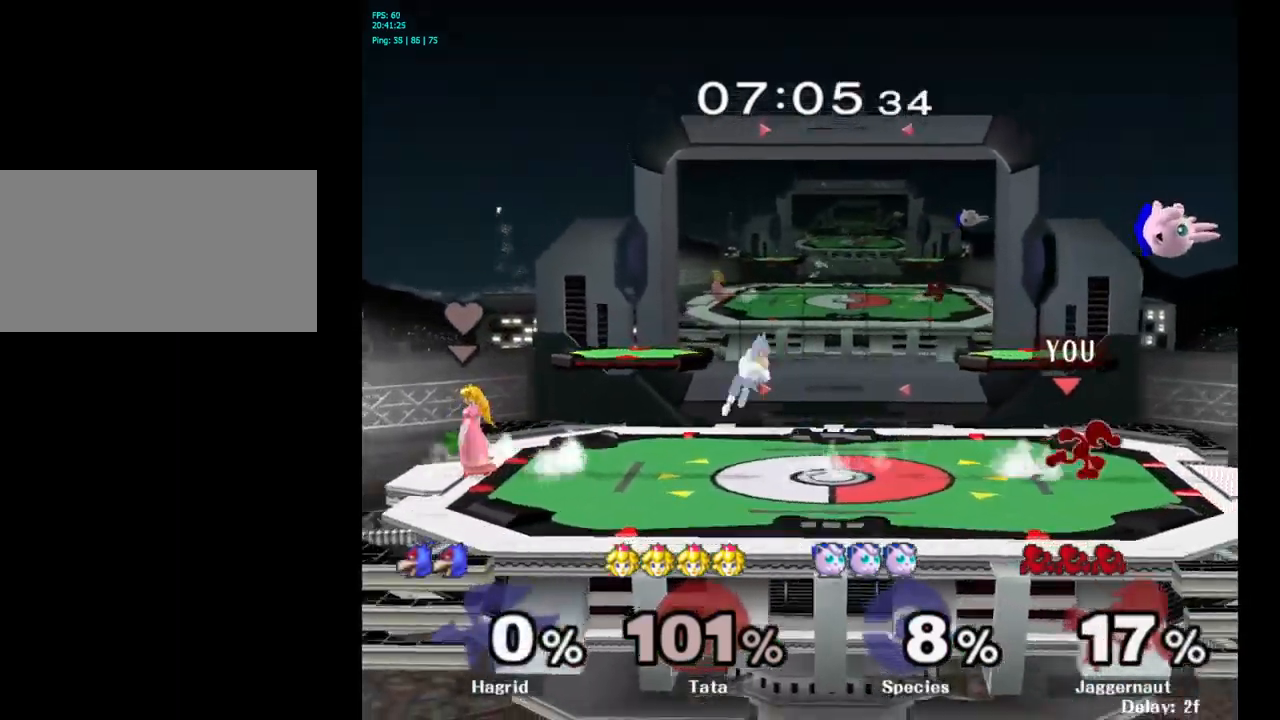
{"buttons": [], "left_stick": "up-left", "right_stick": "center", "events": [[167, "Y", "down"], [217, "left_stick", "up"], [267, "A", "down"], [350, "Y", "up"], [417, "A", "up"], [417, "left_stick", "up-left"]]}
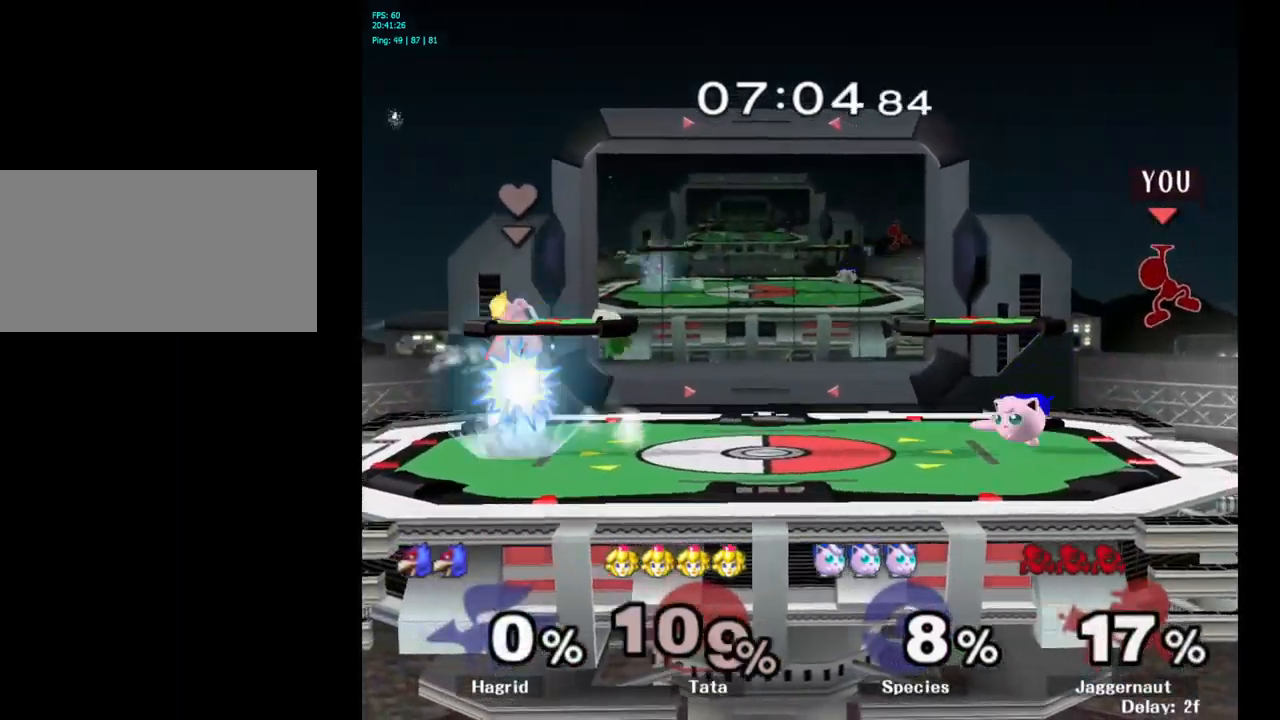
{"buttons": [], "left_stick": "down", "right_stick": "center", "events": [[233, "left_stick", "right"], [367, "left_stick", "down"]]}
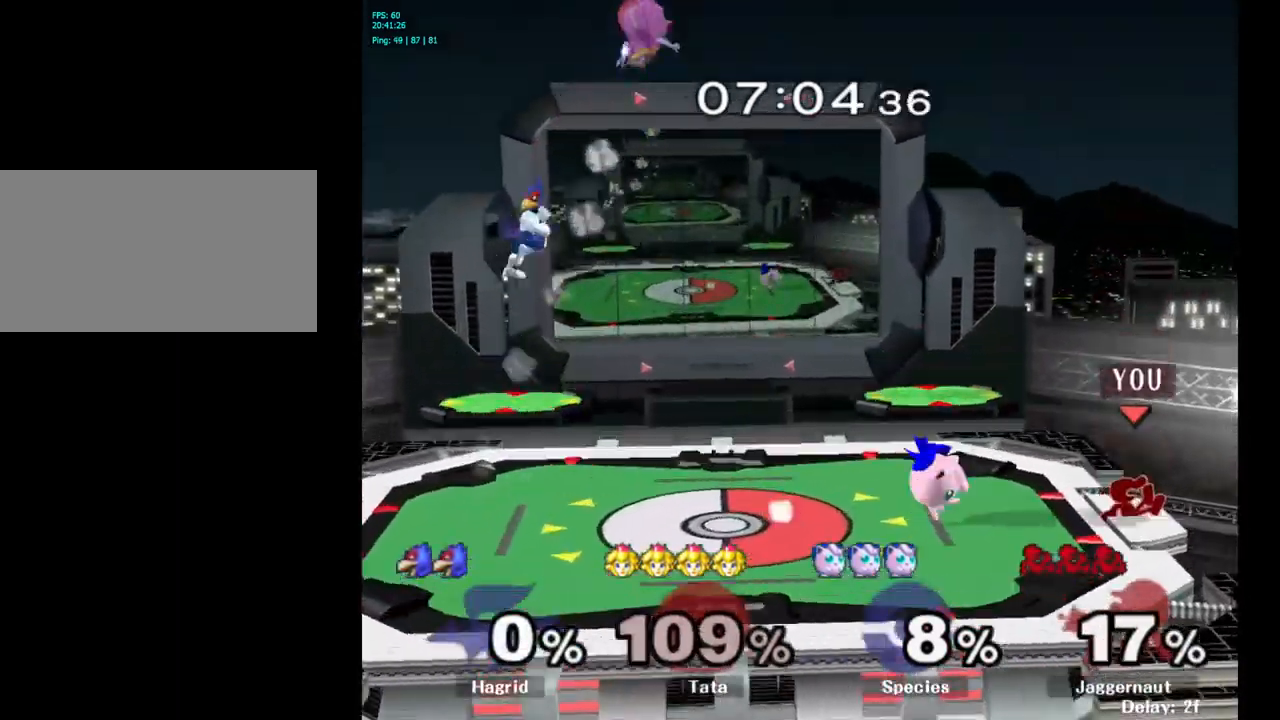
{"buttons": [], "left_stick": "right", "right_stick": "center", "events": [[83, "left_stick", "center"], [183, "left_stick", "right"]]}
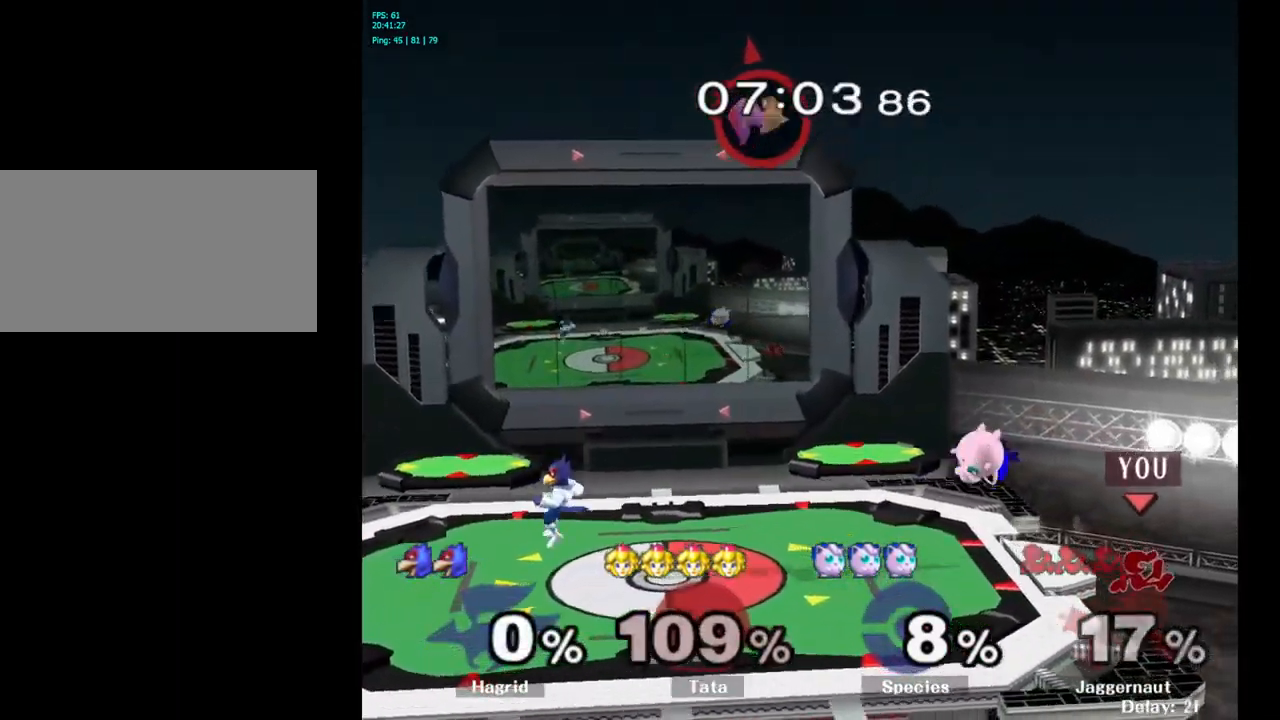
{"buttons": [], "left_stick": "left", "right_stick": "center", "events": [[17, "left_stick", "left"], [33, "Y", "down"], [100, "A", "down"], [183, "Y", "up"], [283, "A", "up"]]}
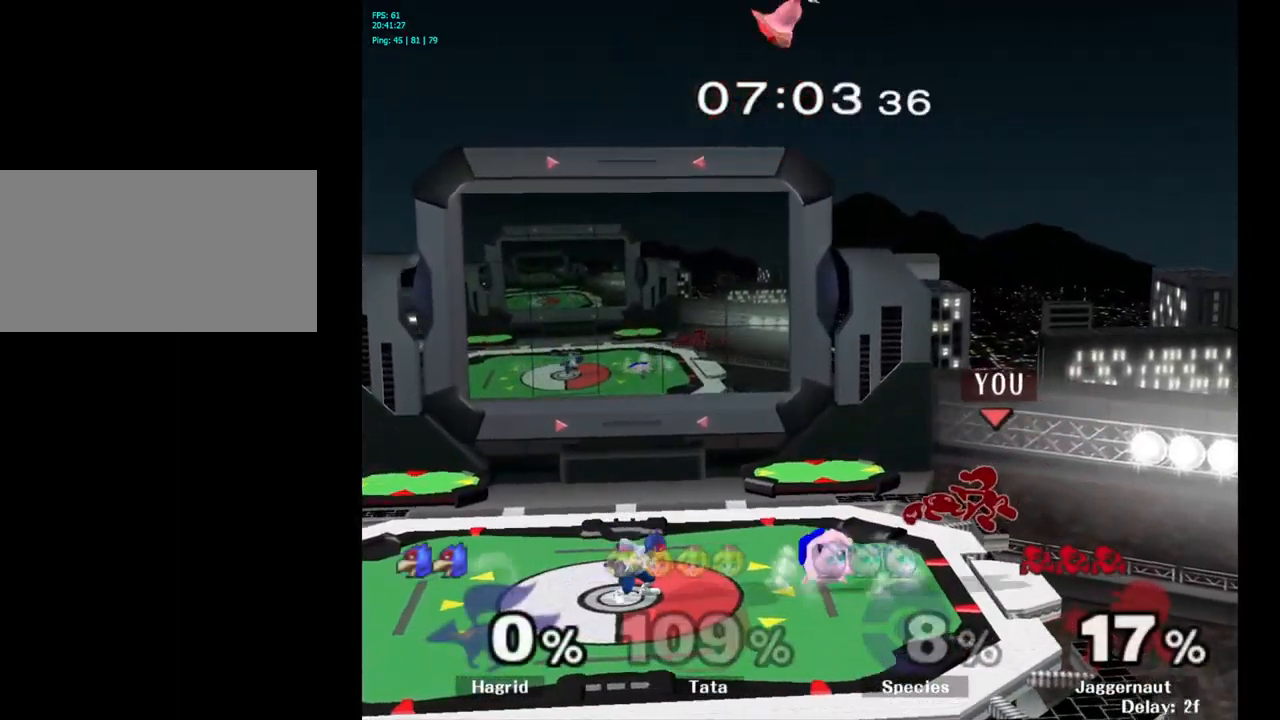
{"buttons": [], "left_stick": "center", "right_stick": "center", "events": [[167, "left_stick", "down-left"], [217, "R1", "down"], [400, "left_stick", "center"], [483, "R1", "up"]]}
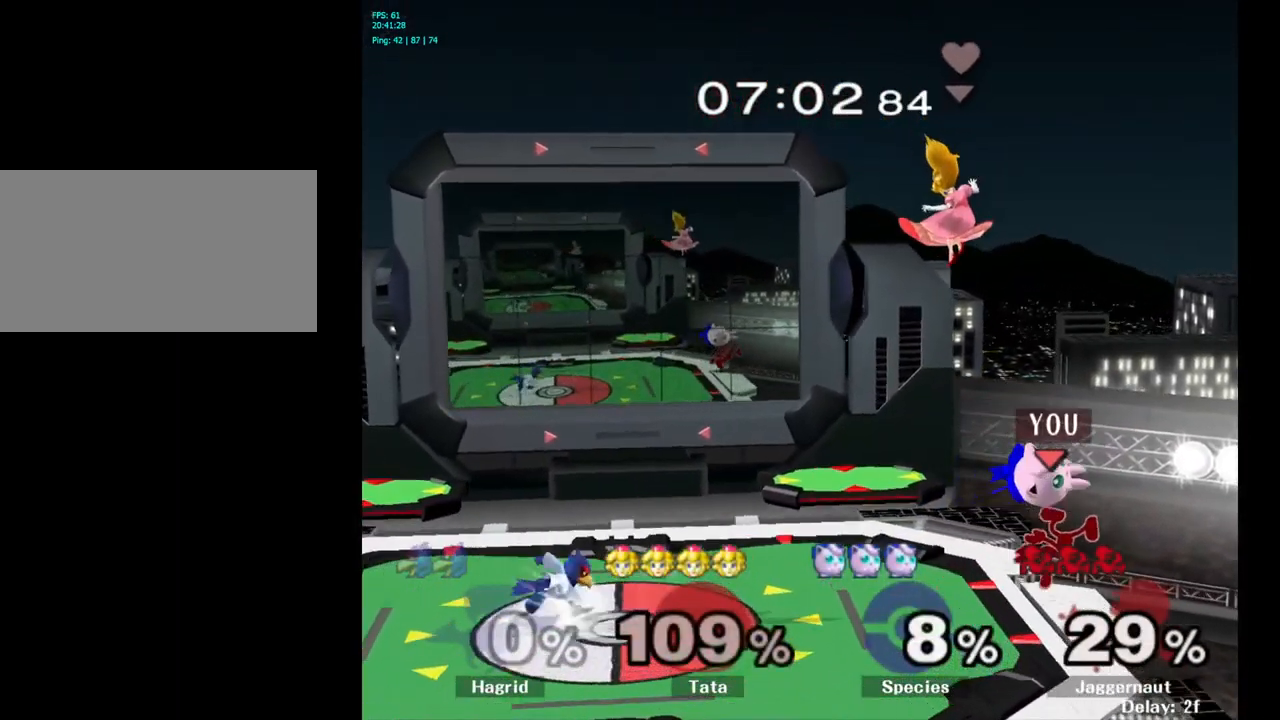
{"buttons": ["R1"], "left_stick": "center", "right_stick": "center", "events": [[267, "R1", "down"]]}
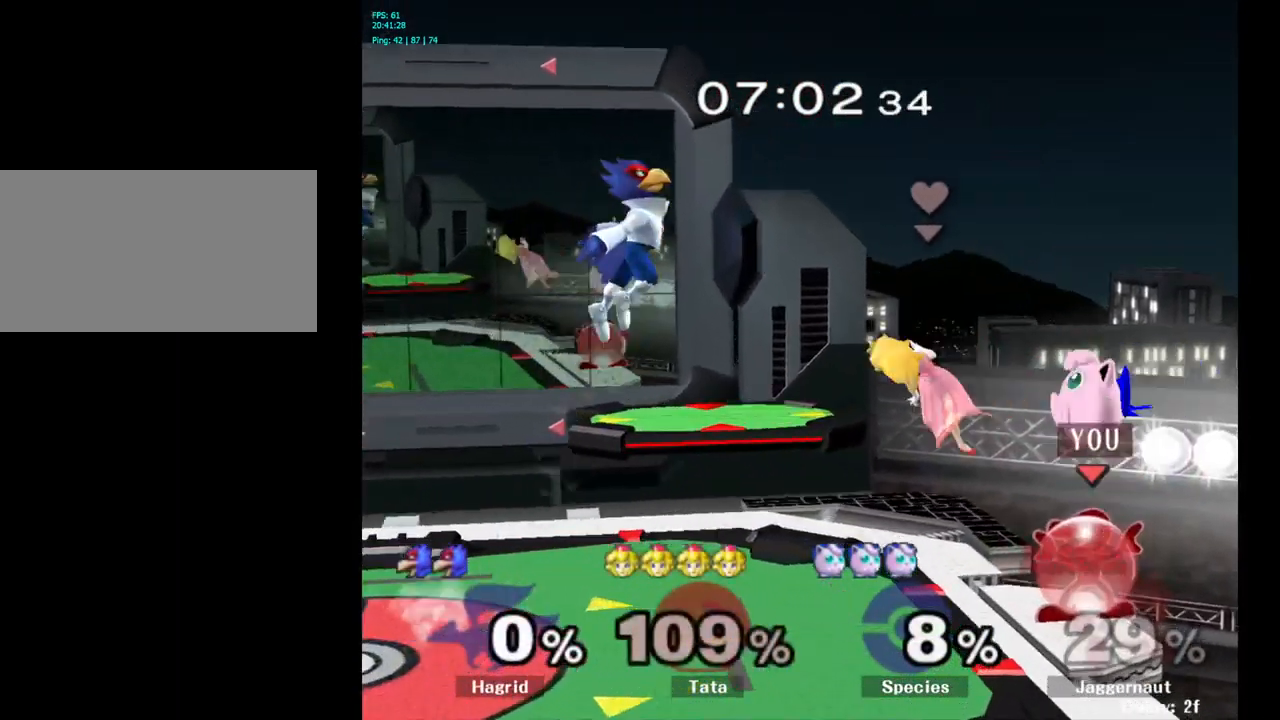
{"buttons": [], "left_stick": "center", "right_stick": "center", "events": [[433, "R1", "up"]]}
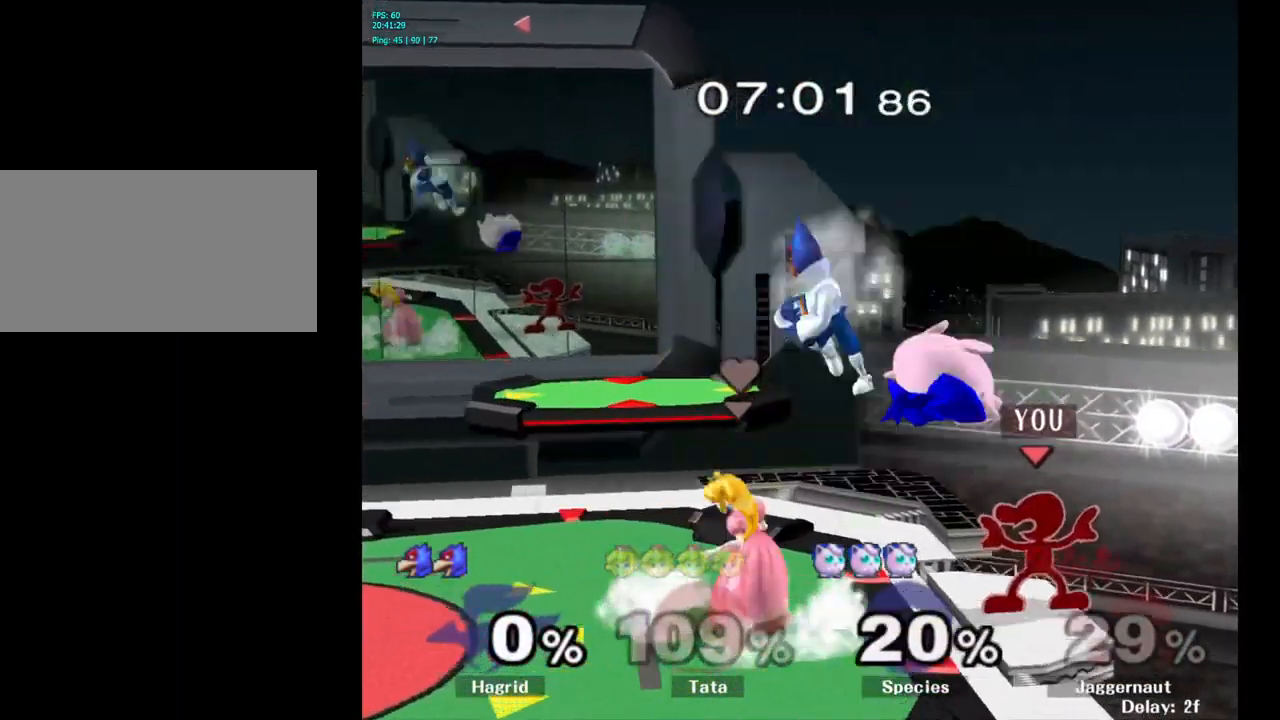
{"buttons": [], "left_stick": "center", "right_stick": "center", "events": [[333, "A", "down"], [433, "A", "up"]]}
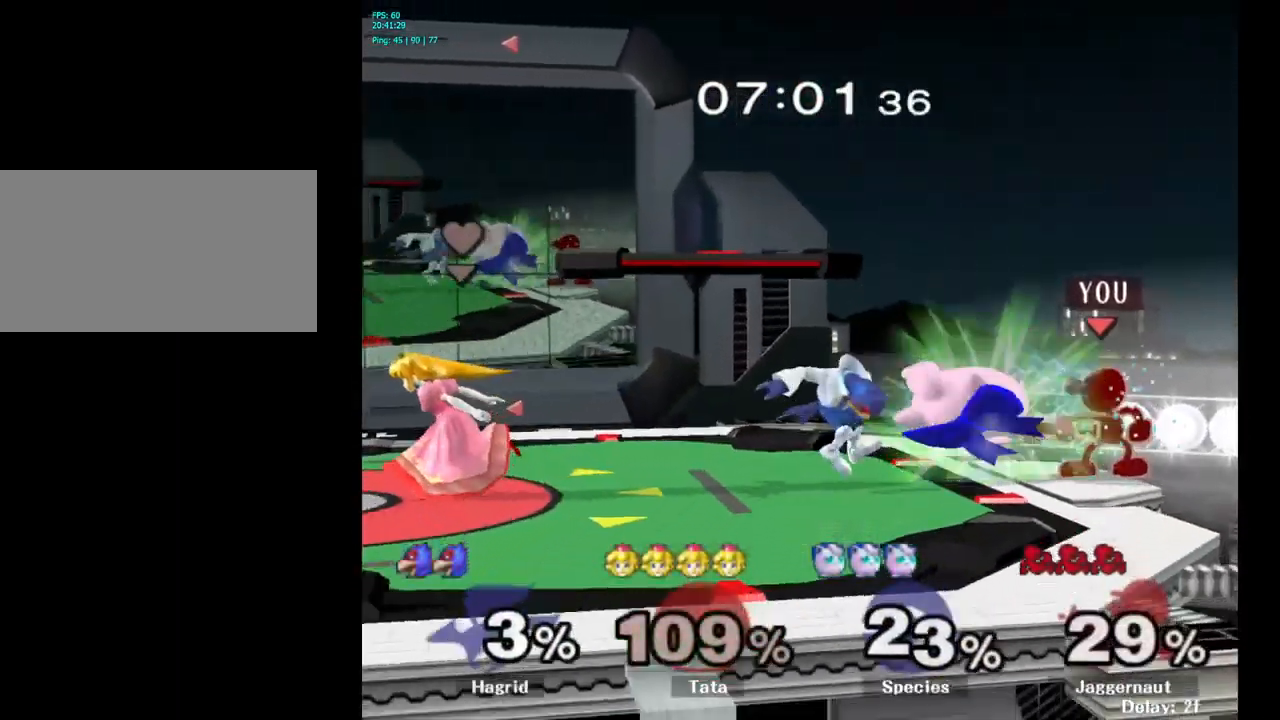
{"buttons": [], "left_stick": "center", "right_stick": "center", "events": [[50, "left_stick", "down"], [133, "A", "down"], [249, "A", "up"], [433, "left_stick", "center"]]}
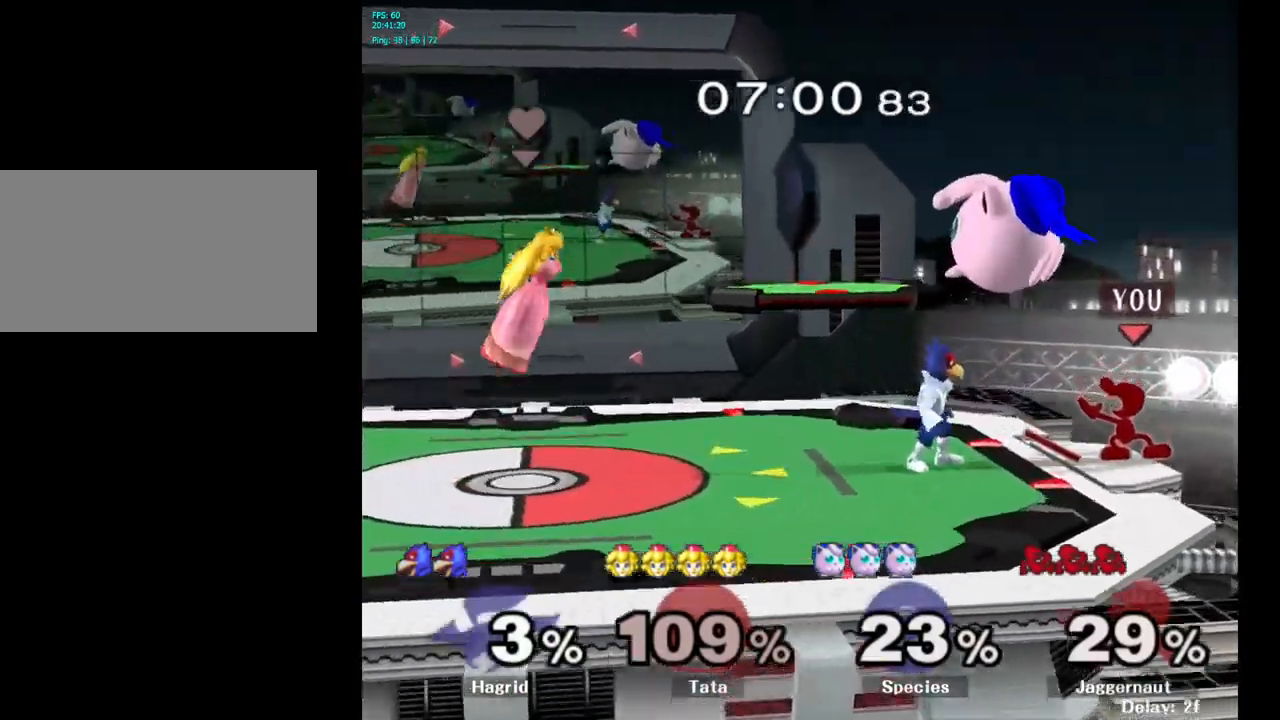
{"buttons": [], "left_stick": "center", "right_stick": "center", "events": [[217, "A", "down"], [317, "A", "up"]]}
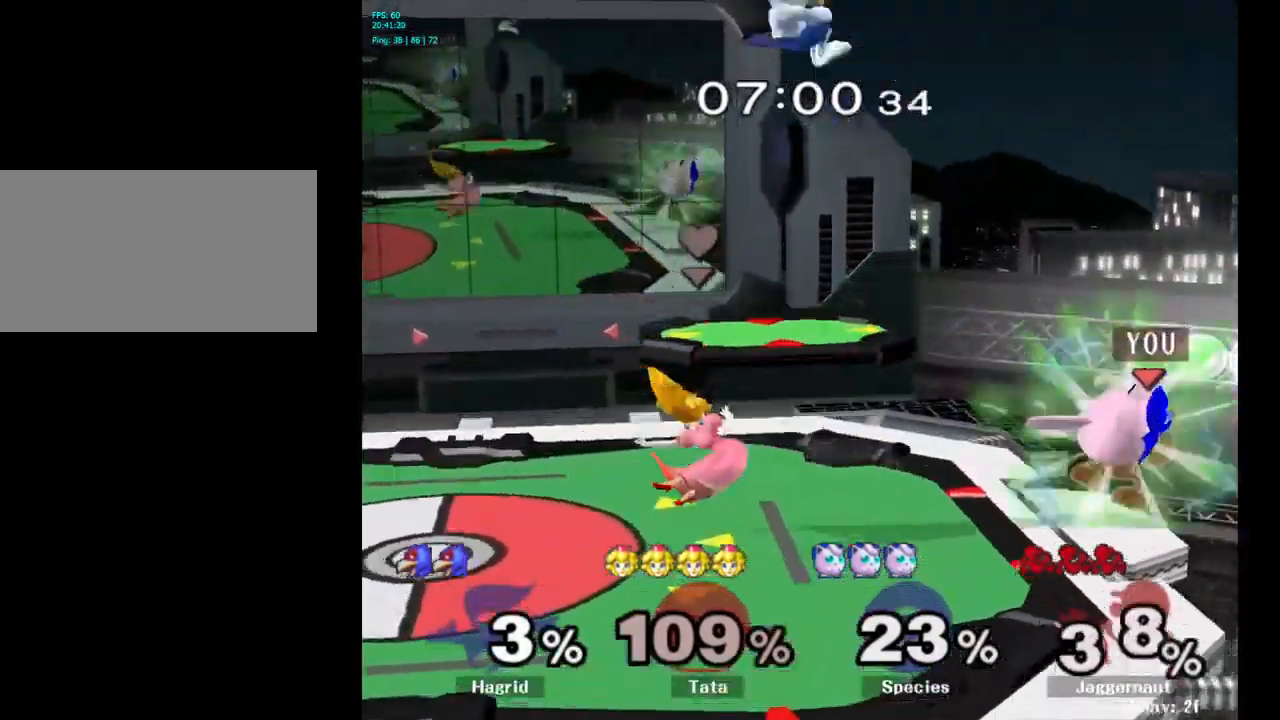
{"buttons": [], "left_stick": "left", "right_stick": "center", "events": [[317, "left_stick", "left"]]}